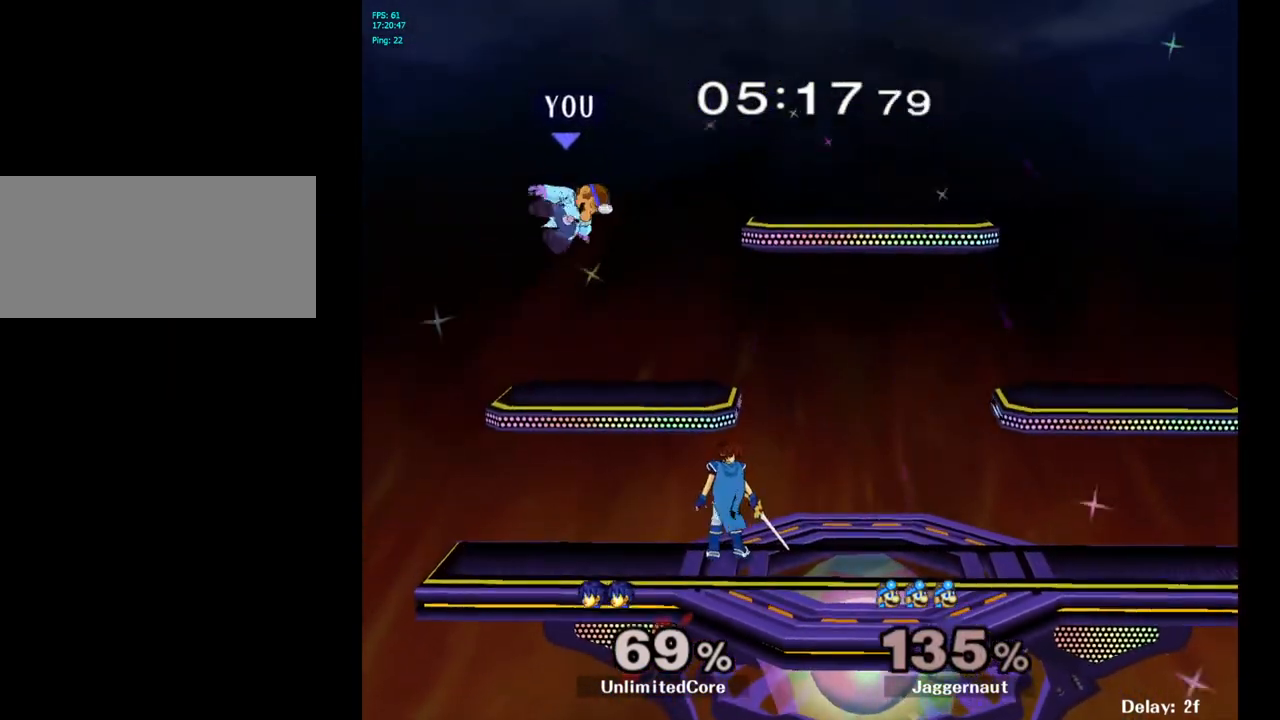
Gameplay with a controller (Nintendo layout); each line is a JSON object with the inputs held at the frame after it. "events" lists button and stick changes between this image and that frame as [ms after this image, input, new state], when the widget could be followed in between. Not read: L3 R3.
{"buttons": [], "left_stick": "up-right", "right_stick": "center", "events": [[67, "Y", "up"], [67, "left_stick", "up"], [133, "Y", "down"], [167, "left_stick", "up-right"], [200, "Y", "up"], [283, "Y", "down"], [417, "Y", "up"]]}
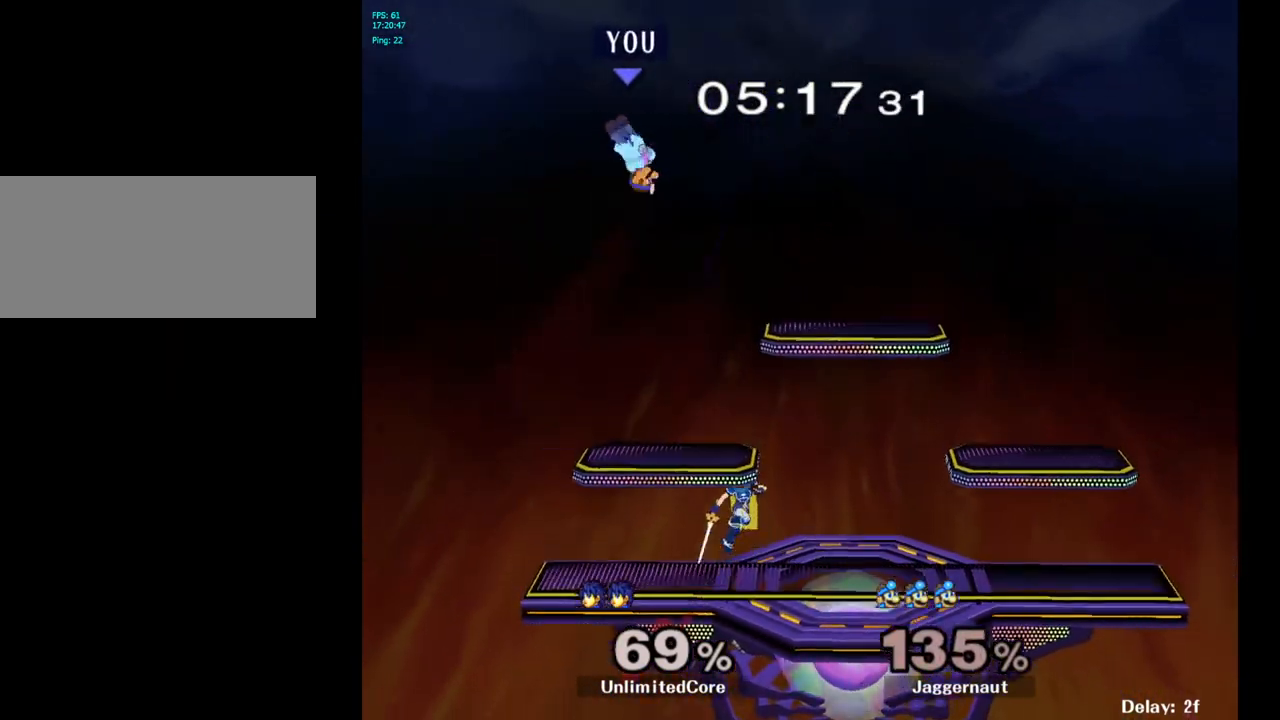
{"buttons": [], "left_stick": "right", "right_stick": "center", "events": [[217, "left_stick", "right"], [300, "R1", "down"], [500, "R1", "up"]]}
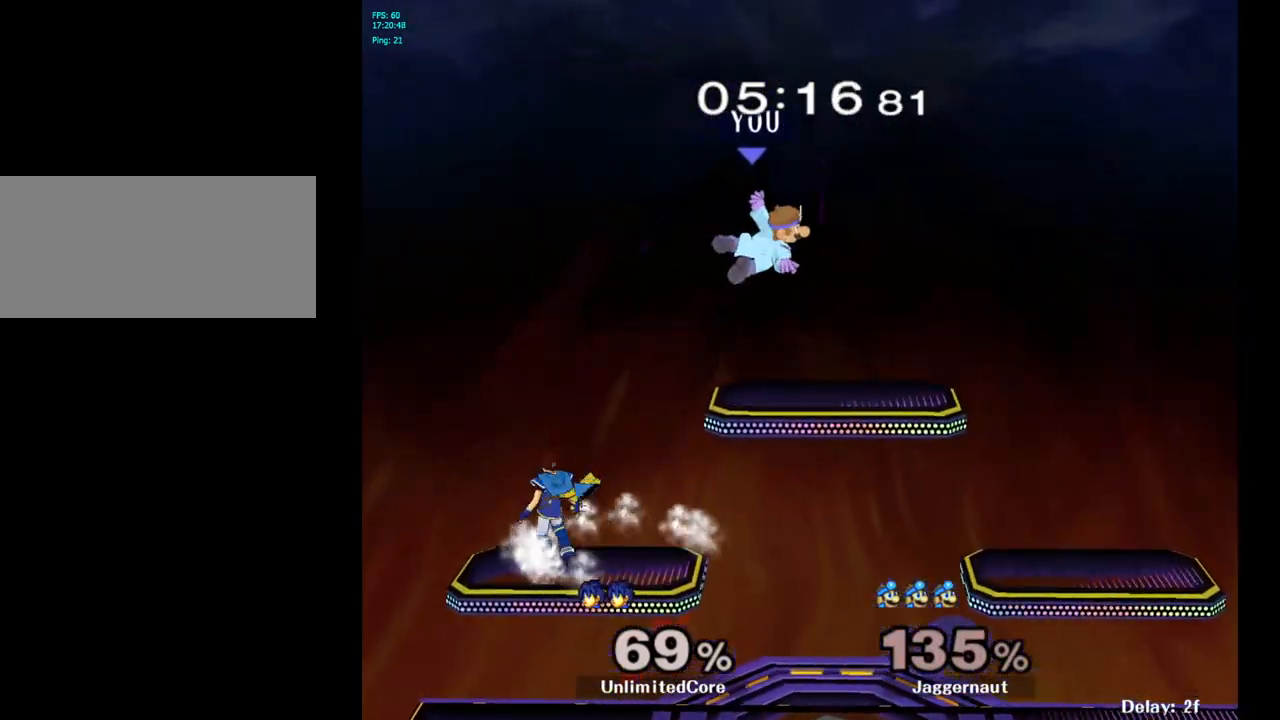
{"buttons": [], "left_stick": "right", "right_stick": "center", "events": []}
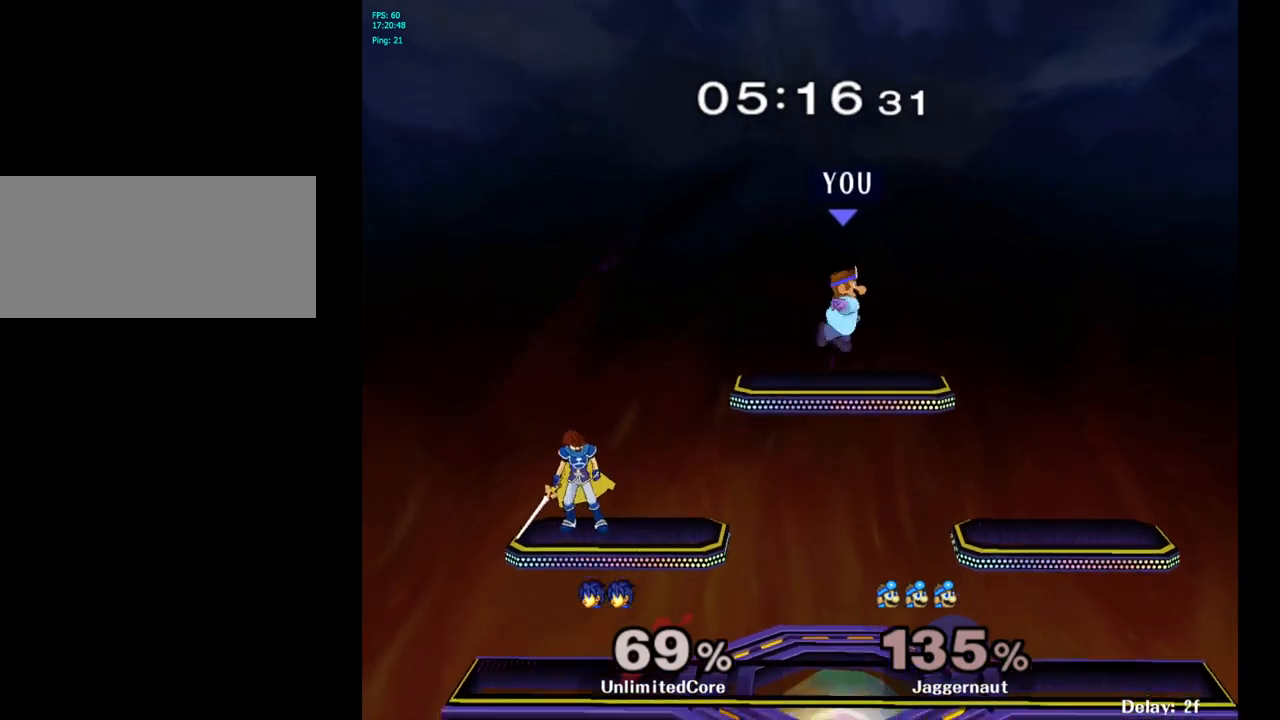
{"buttons": ["R1"], "left_stick": "left", "right_stick": "center", "events": [[250, "left_stick", "center"], [333, "left_stick", "left"], [450, "R1", "down"]]}
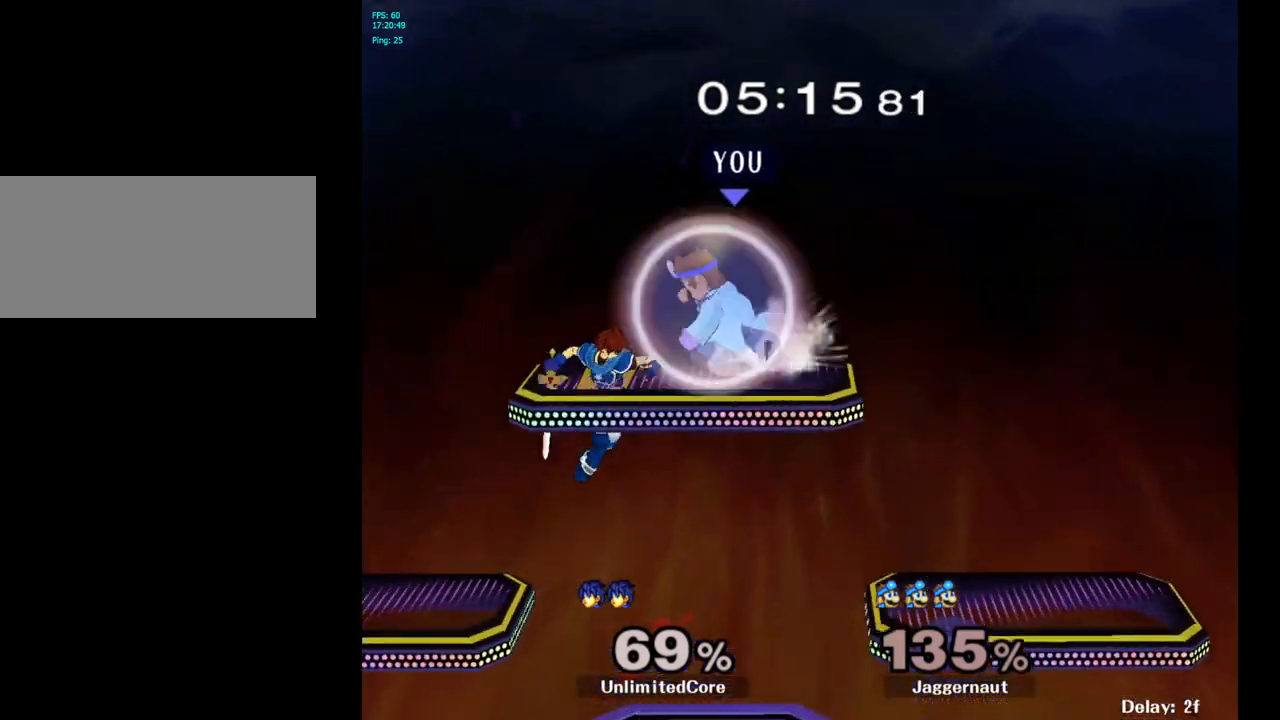
{"buttons": ["R1"], "left_stick": "down-left", "right_stick": "center", "events": [[450, "left_stick", "down-left"]]}
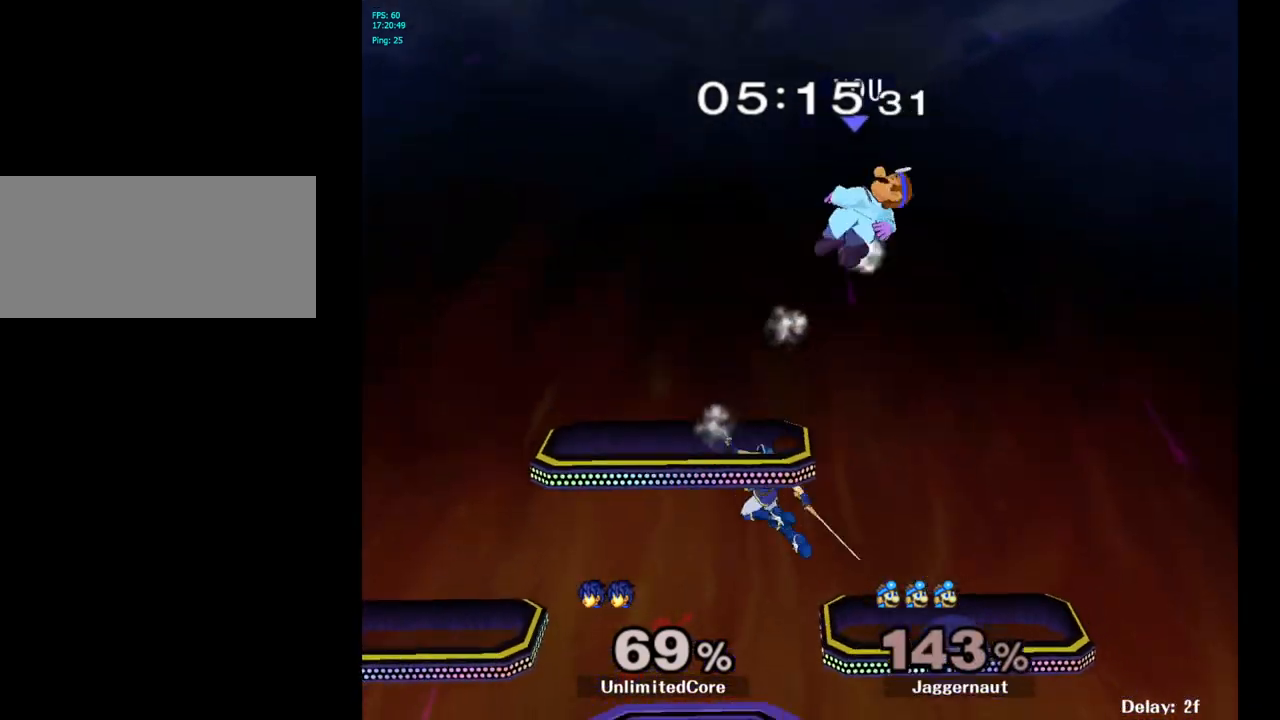
{"buttons": [], "left_stick": "left", "right_stick": "center", "events": [[183, "R1", "up"], [233, "left_stick", "center"], [367, "left_stick", "left"]]}
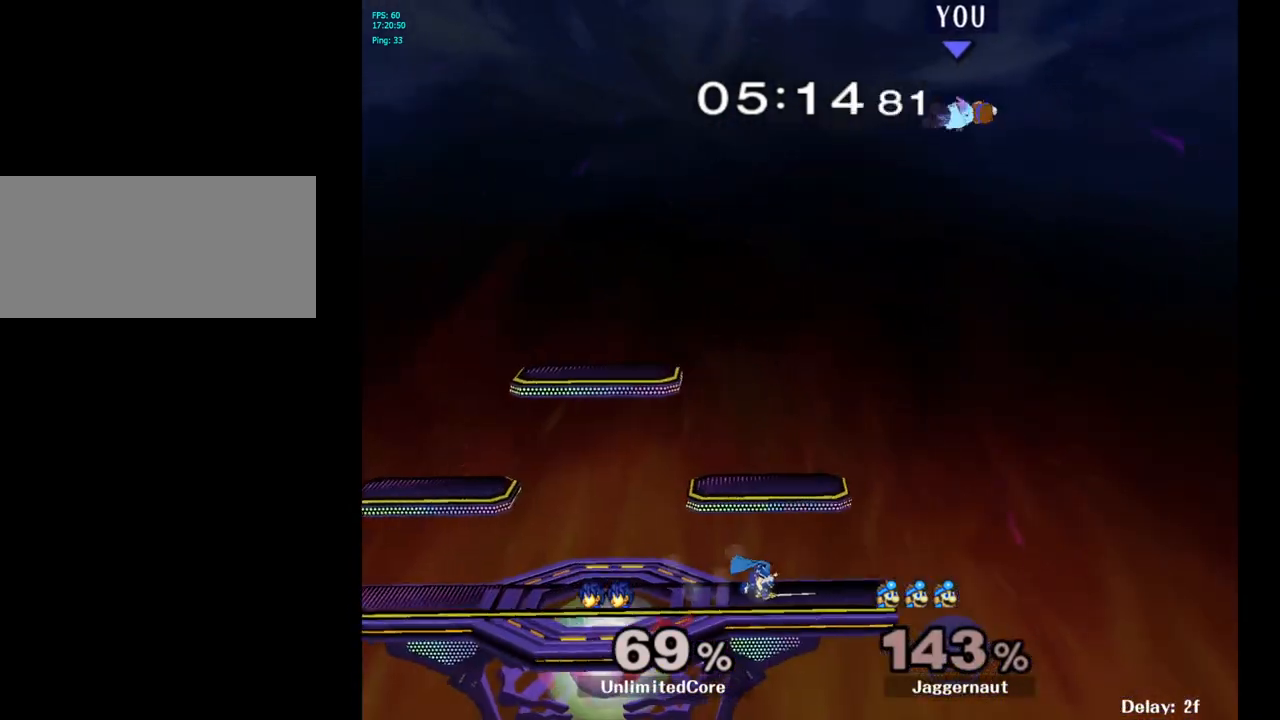
{"buttons": [], "left_stick": "left", "right_stick": "center", "events": []}
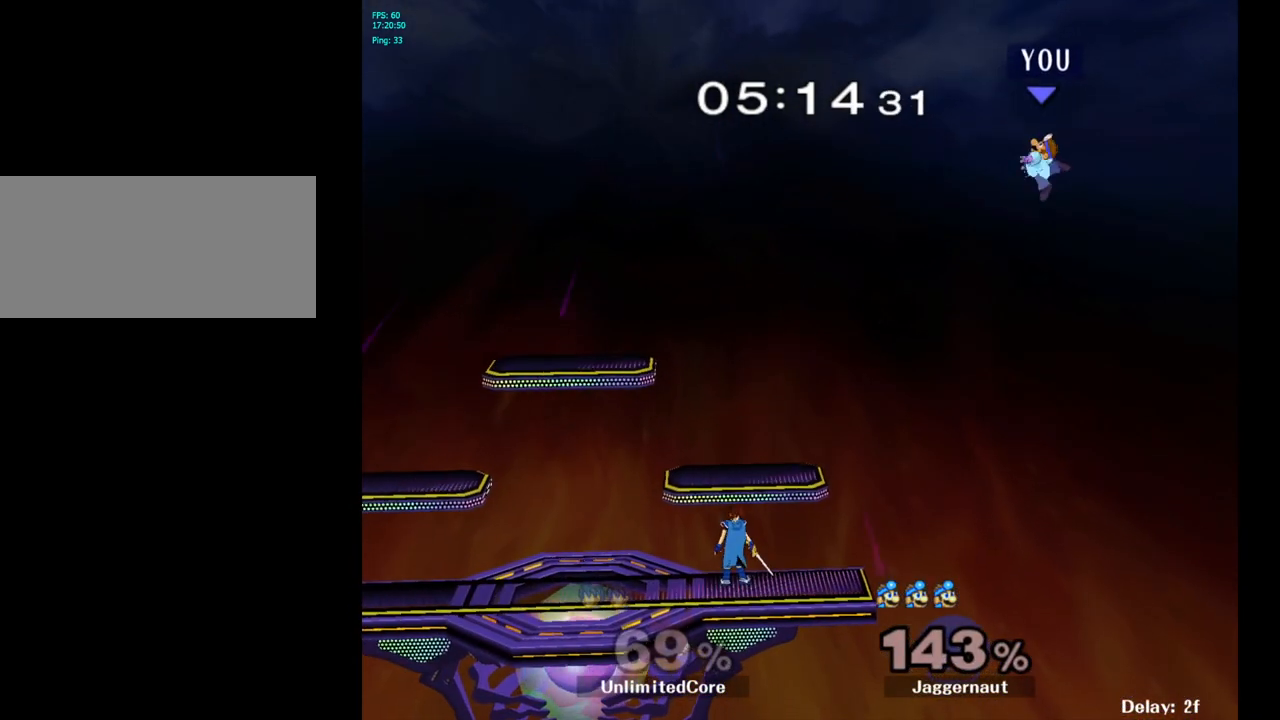
{"buttons": [], "left_stick": "center", "right_stick": "center", "events": [[483, "left_stick", "center"]]}
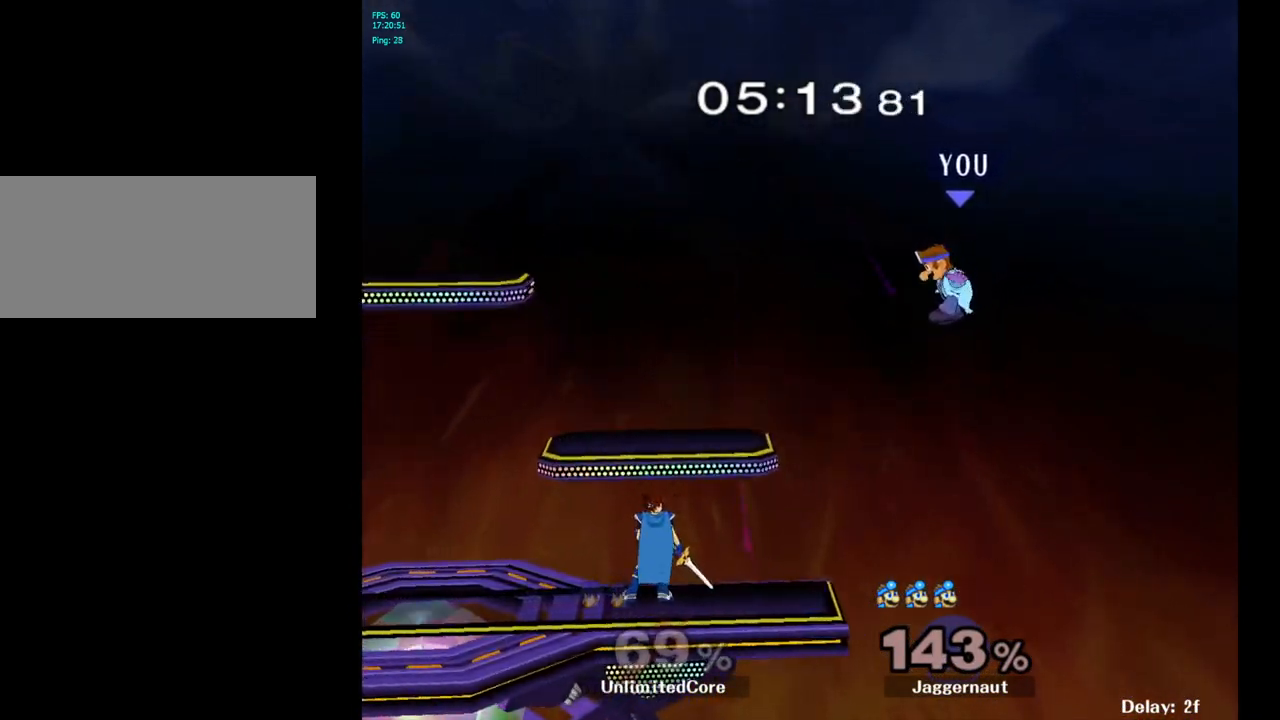
{"buttons": [], "left_stick": "center", "right_stick": "center", "events": [[67, "Y", "down"], [283, "Y", "up"]]}
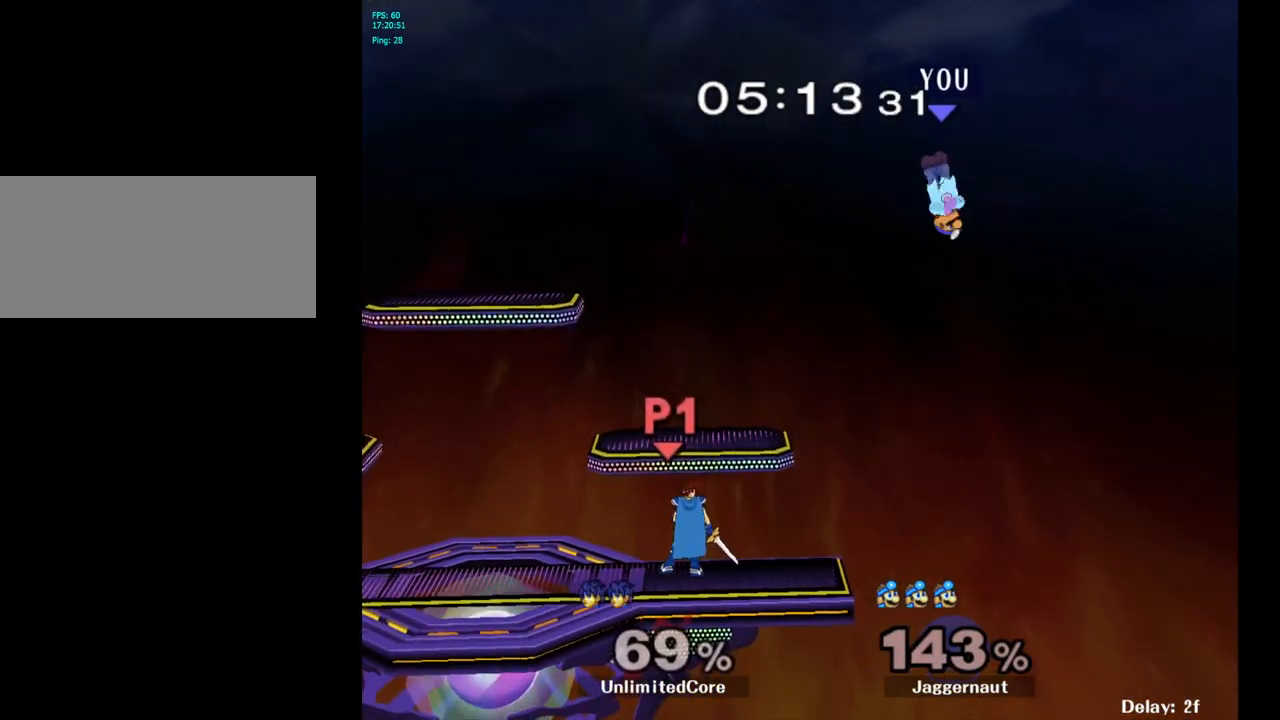
{"buttons": [], "left_stick": "left", "right_stick": "center", "events": [[83, "left_stick", "down"], [217, "left_stick", "down-right"], [367, "left_stick", "left"]]}
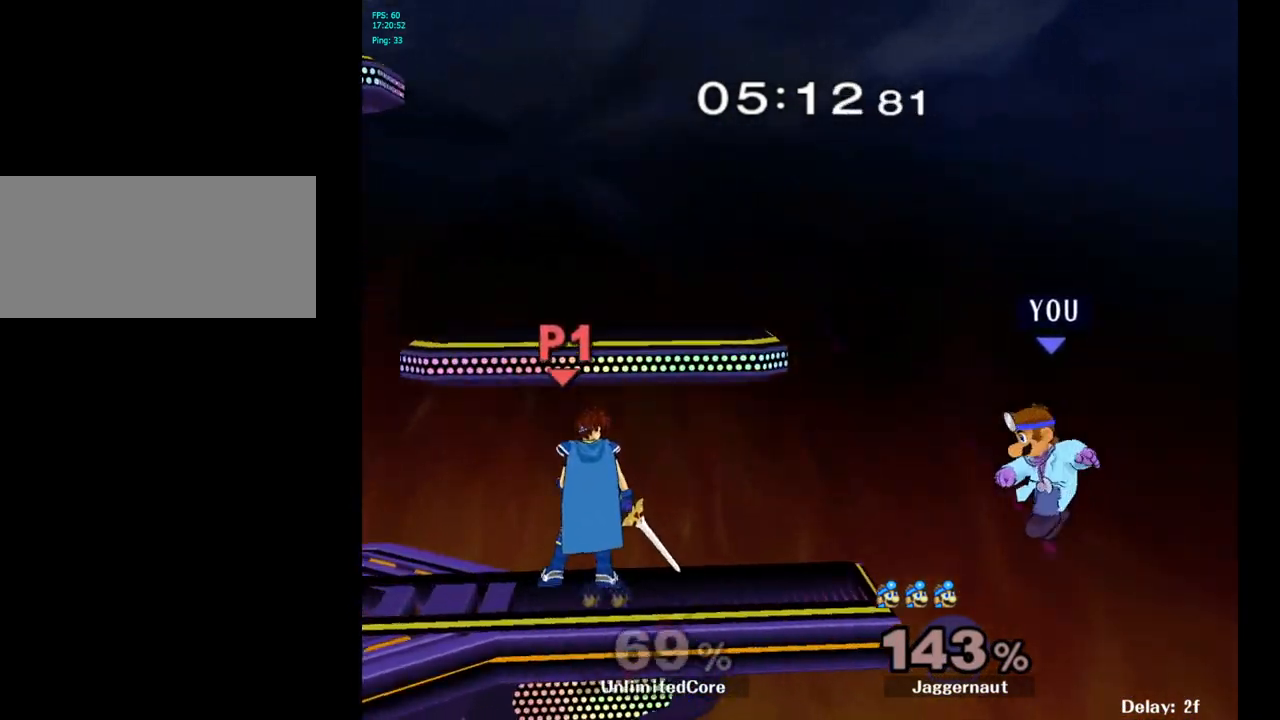
{"buttons": [], "left_stick": "center", "right_stick": "center", "events": [[200, "left_stick", "center"], [350, "left_stick", "right"], [433, "left_stick", "center"]]}
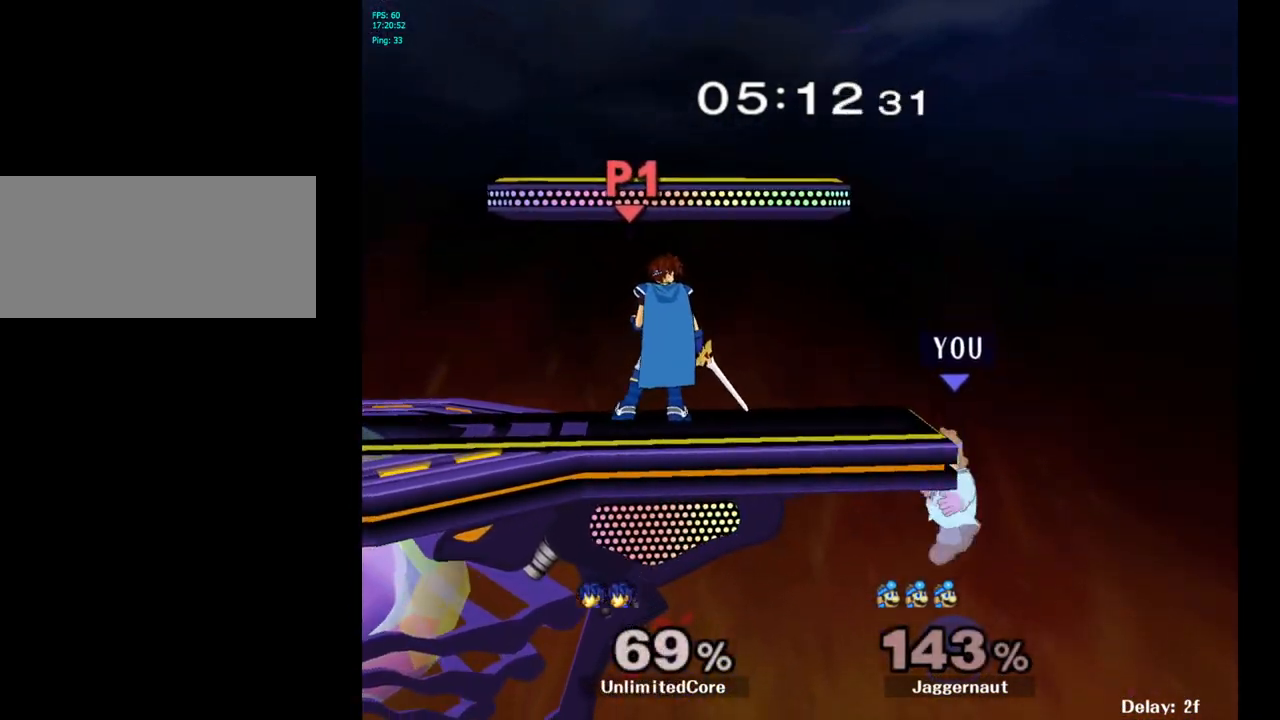
{"buttons": ["Y"], "left_stick": "center", "right_stick": "center", "events": [[317, "Y", "down"]]}
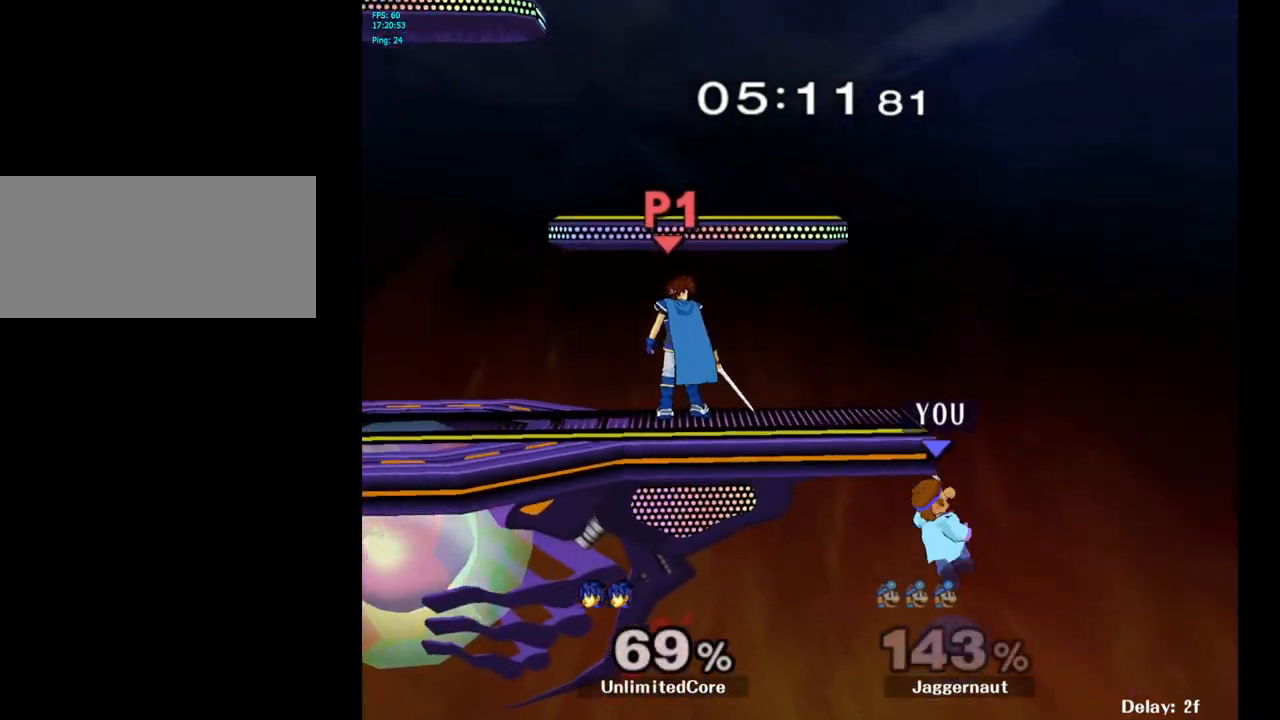
{"buttons": ["Y"], "left_stick": "left", "right_stick": "center", "events": [[33, "Y", "up"], [367, "left_stick", "right"], [467, "left_stick", "left"], [483, "Y", "down"]]}
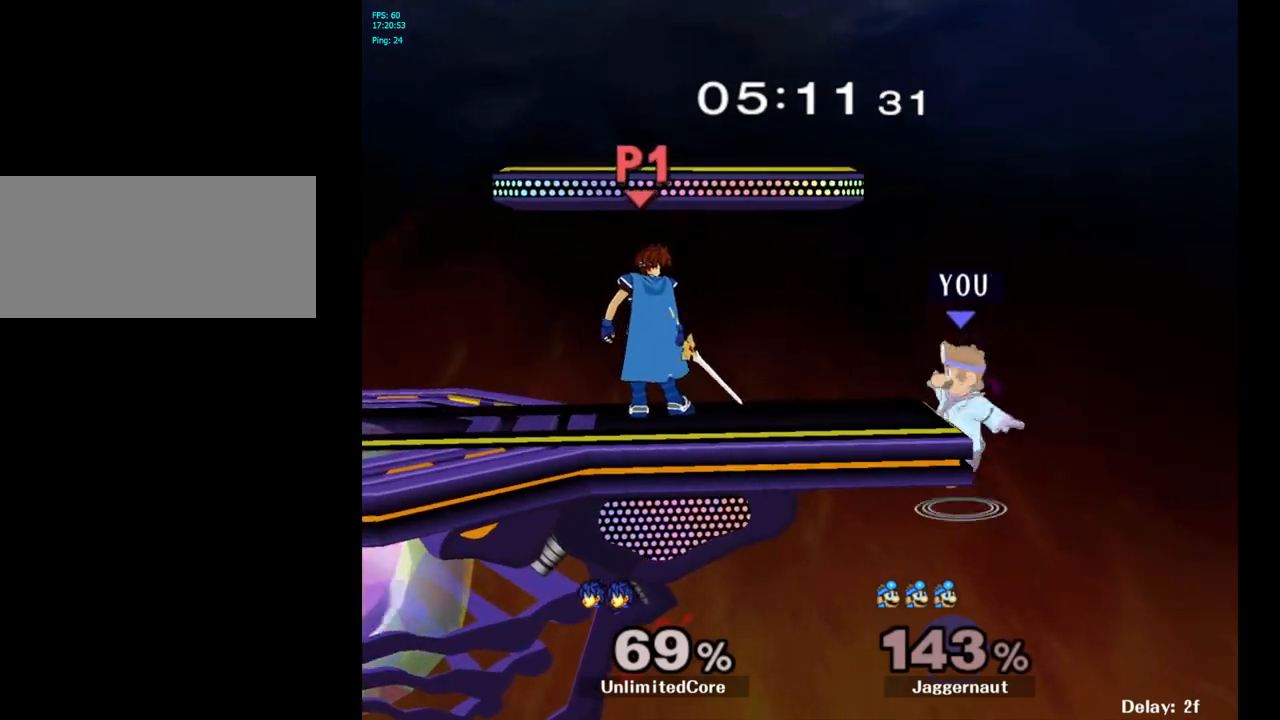
{"buttons": ["R1"], "left_stick": "center", "right_stick": "center", "events": [[100, "R1", "down"], [100, "left_stick", "down-left"], [183, "Y", "up"], [200, "left_stick", "center"], [267, "left_stick", "left"], [433, "left_stick", "center"]]}
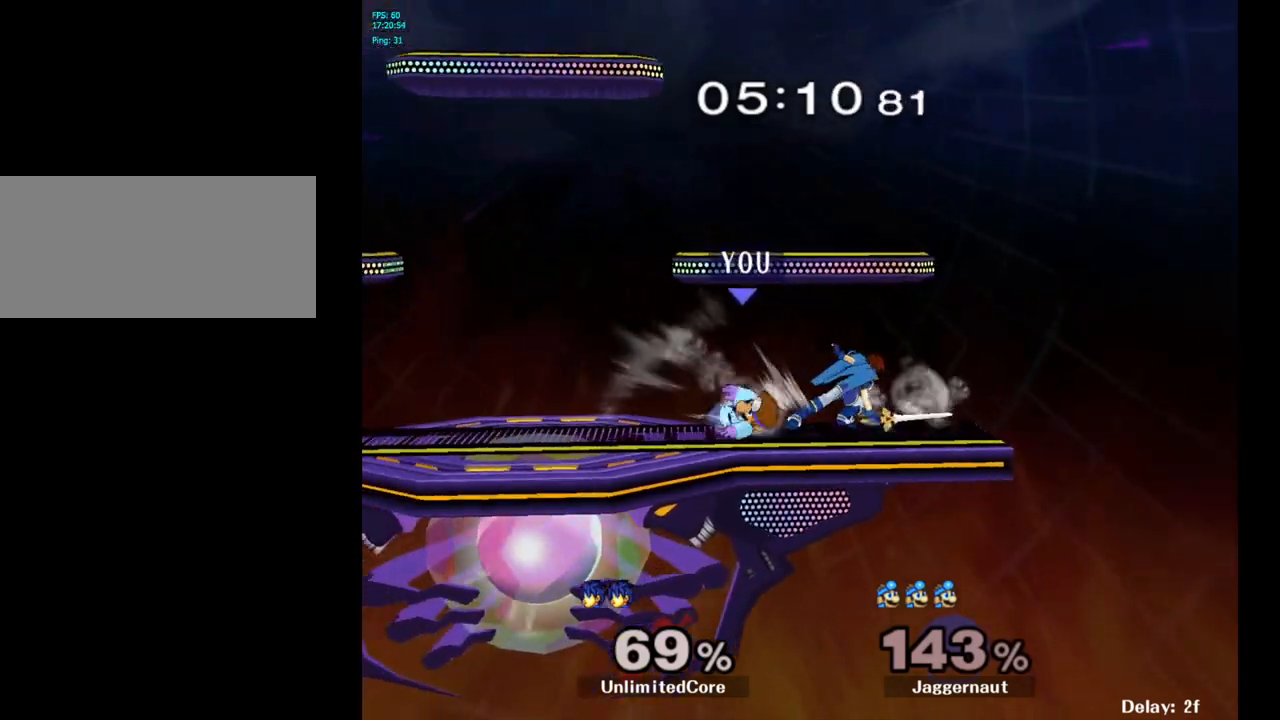
{"buttons": ["Z"], "left_stick": "center", "right_stick": "center", "events": [[133, "R1", "up"], [317, "left_stick", "right"], [400, "Z", "down"], [400, "left_stick", "center"]]}
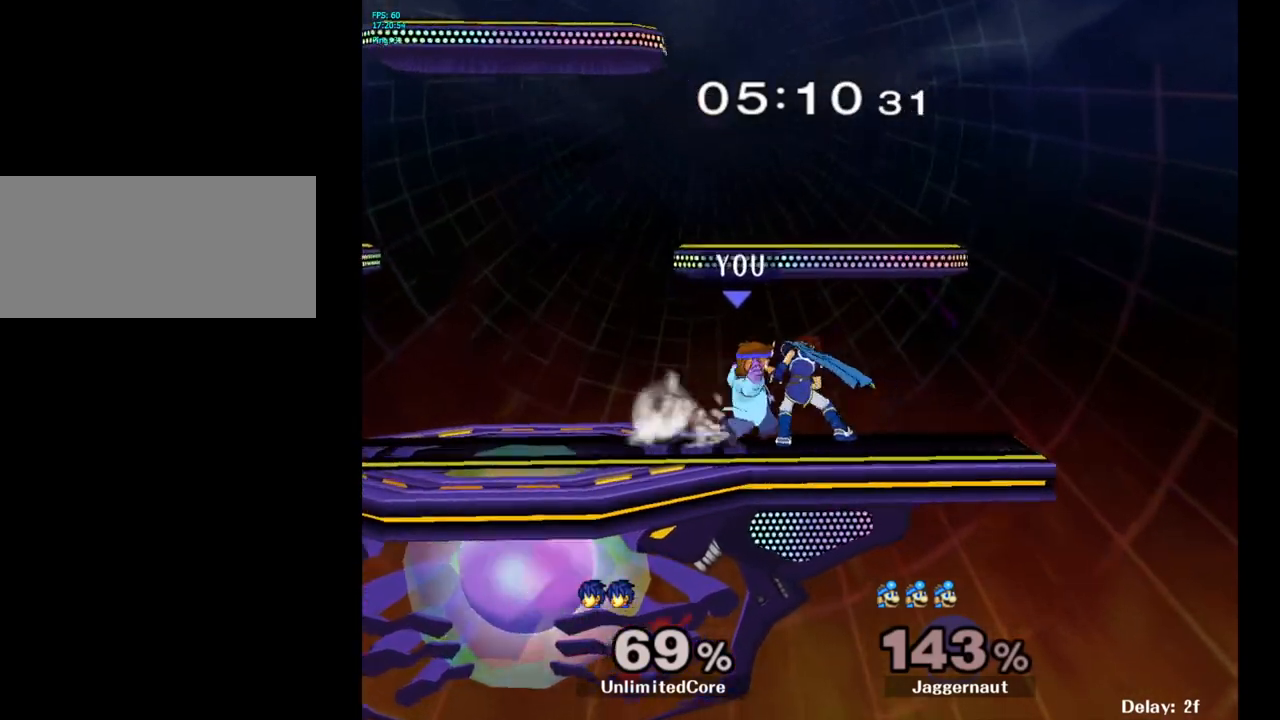
{"buttons": [], "left_stick": "center", "right_stick": "center", "events": [[67, "Z", "up"], [200, "left_stick", "right"], [383, "left_stick", "center"]]}
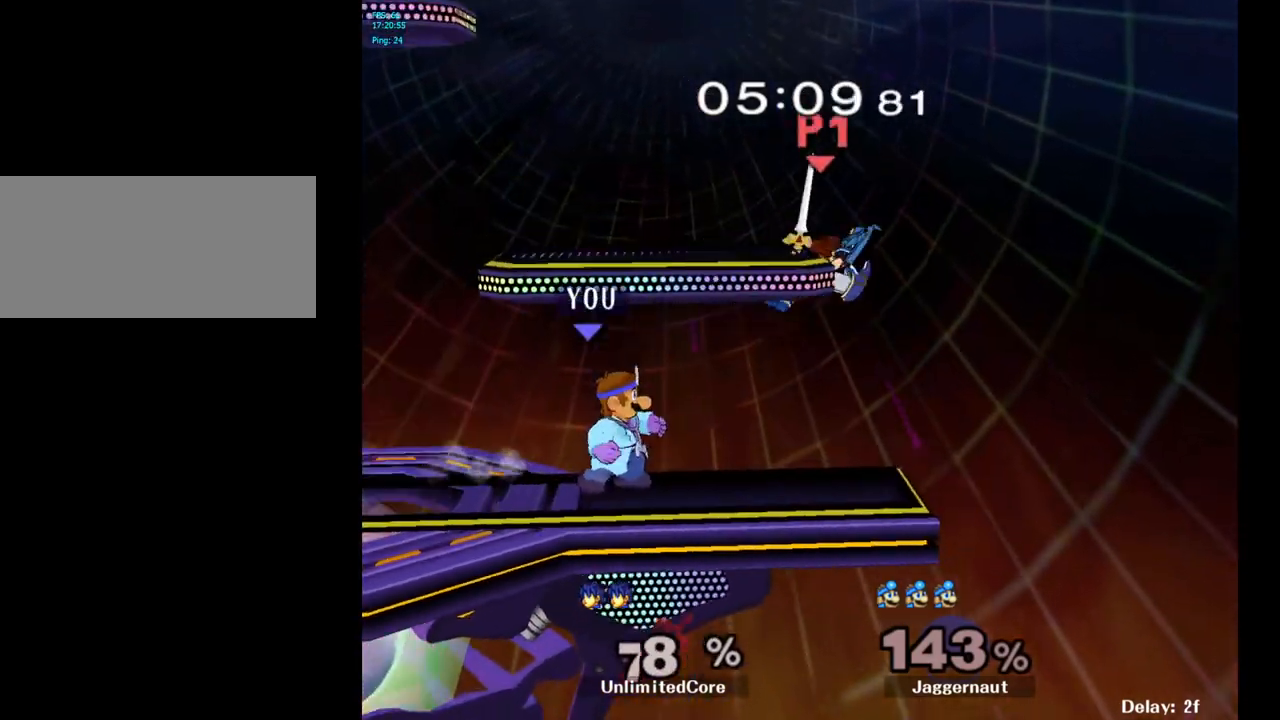
{"buttons": ["B"], "left_stick": "center", "right_stick": "center", "events": [[133, "left_stick", "right"], [367, "left_stick", "center"], [383, "B", "down"]]}
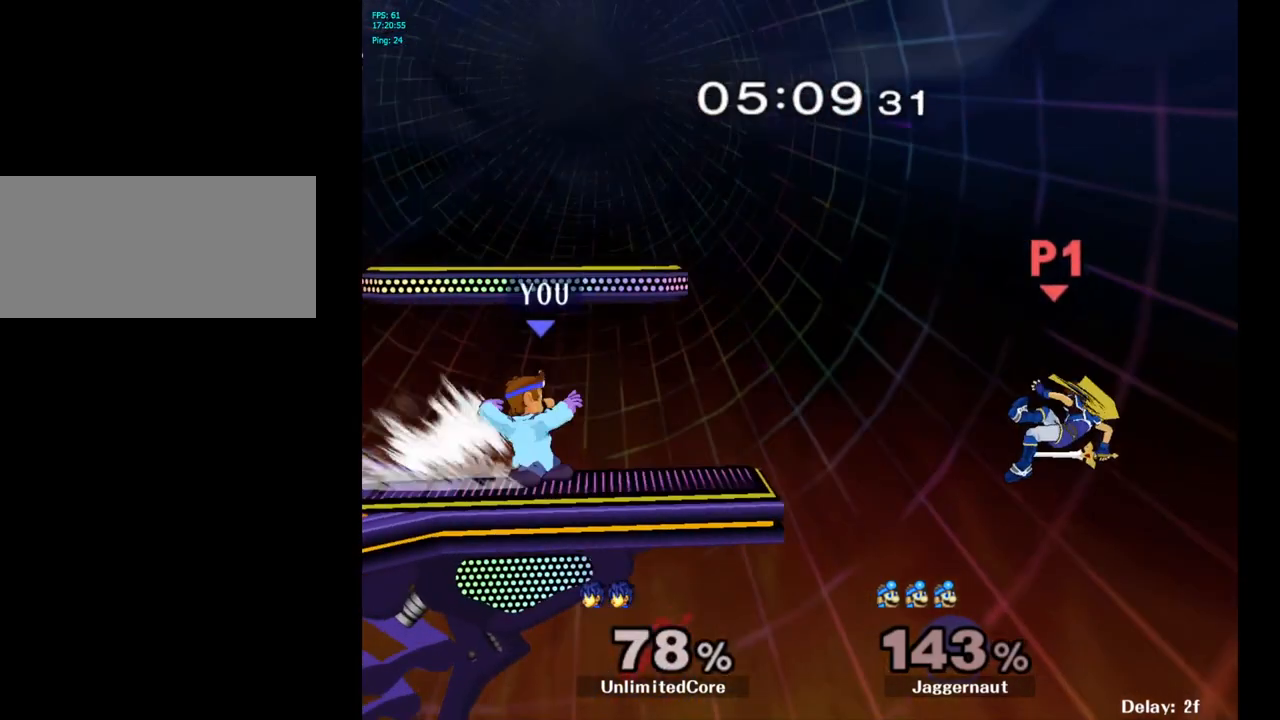
{"buttons": [], "left_stick": "up-right", "right_stick": "center", "events": [[17, "B", "up"], [217, "left_stick", "up-right"]]}
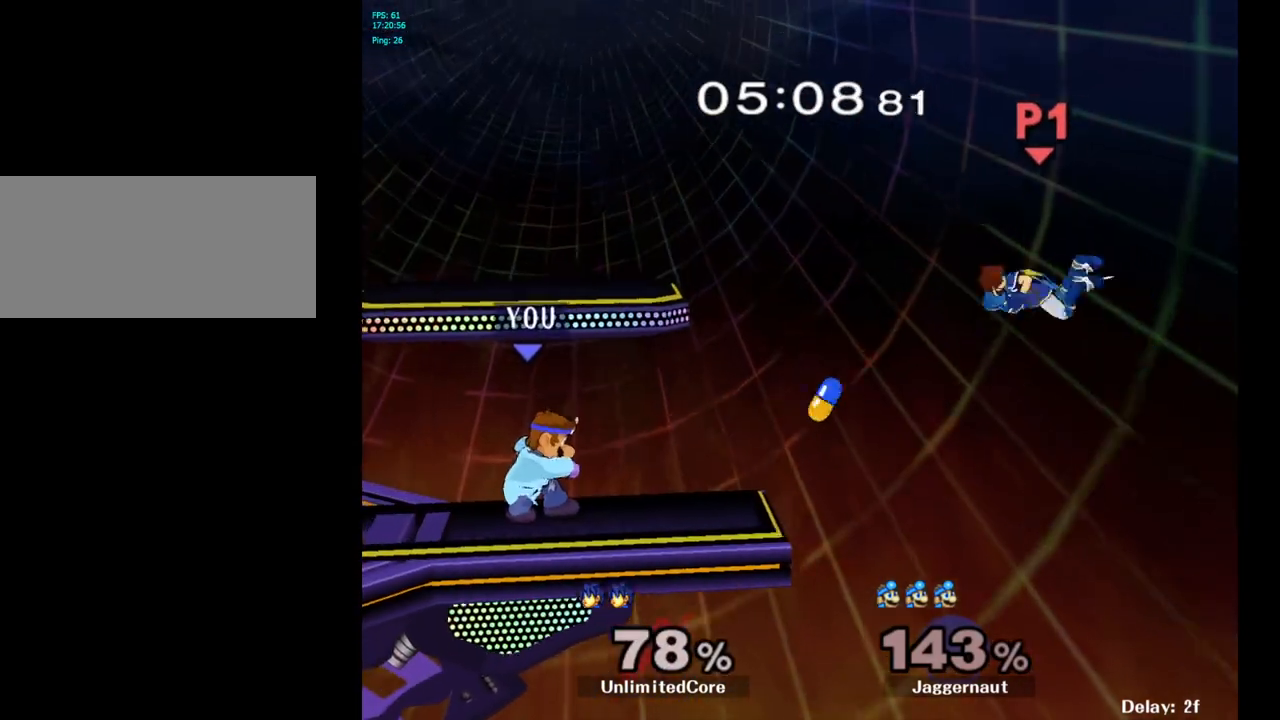
{"buttons": [], "left_stick": "center", "right_stick": "center", "events": [[17, "left_stick", "right"], [383, "left_stick", "center"]]}
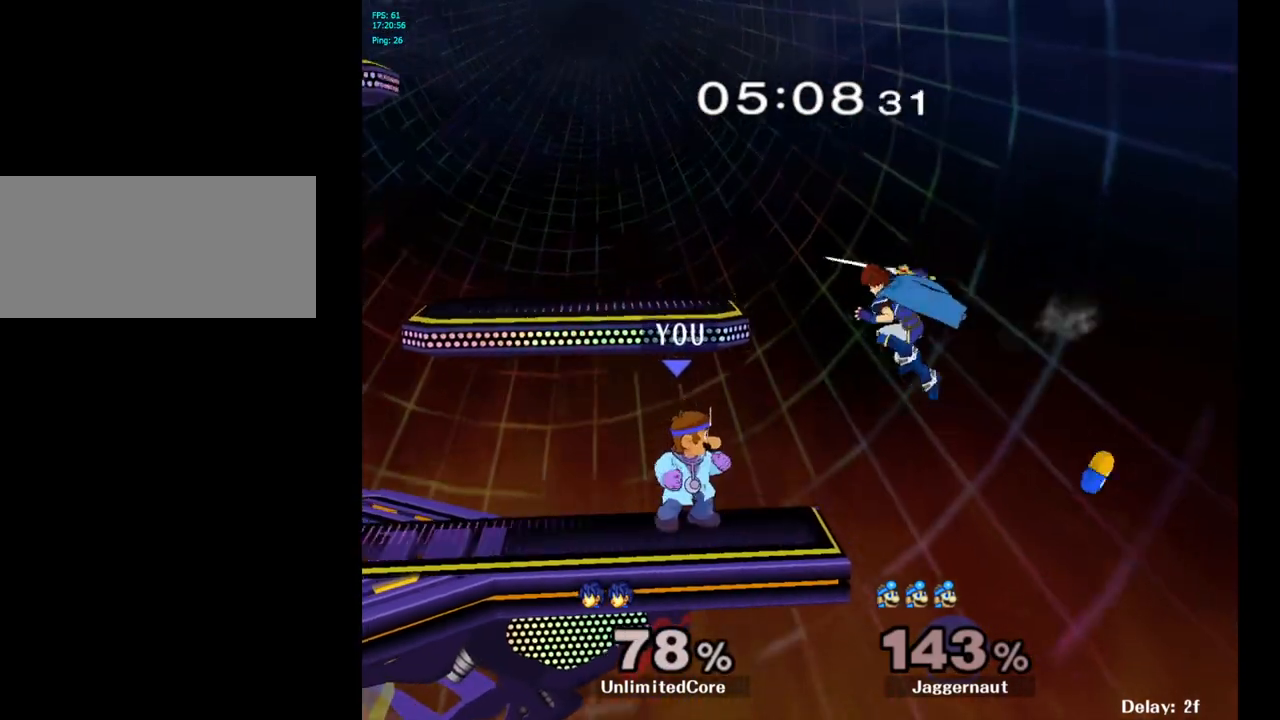
{"buttons": [], "left_stick": "right", "right_stick": "center", "events": [[183, "A", "down"], [183, "left_stick", "right"], [283, "A", "up"]]}
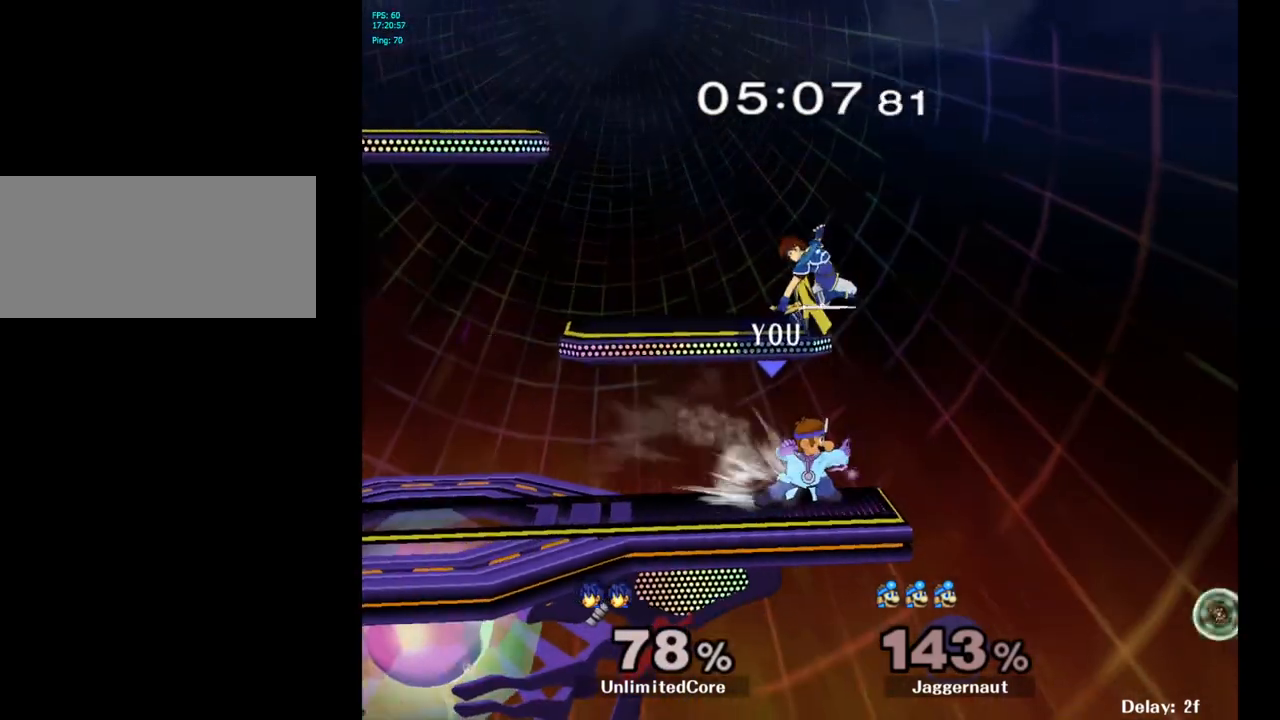
{"buttons": ["Y"], "left_stick": "up", "right_stick": "center", "events": [[17, "left_stick", "center"], [433, "Y", "down"], [433, "left_stick", "up"]]}
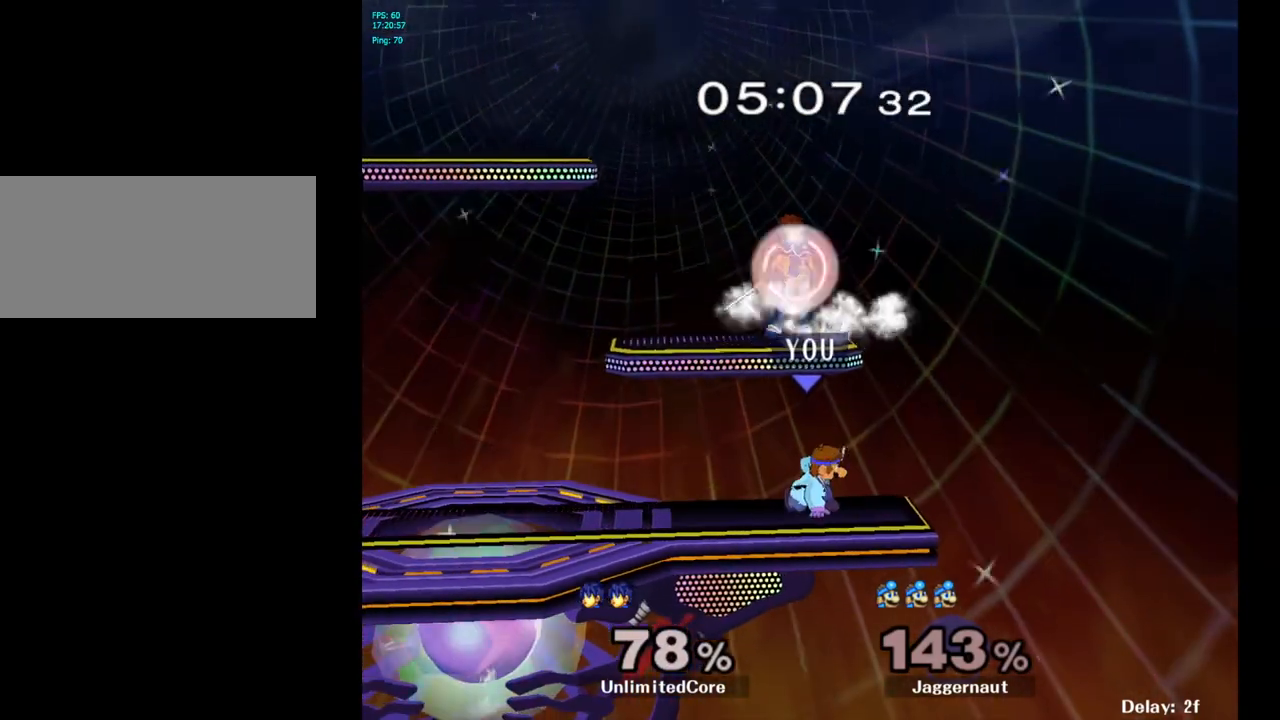
{"buttons": [], "left_stick": "up-left", "right_stick": "center", "events": [[17, "left_stick", "up-left"], [33, "A", "down"], [117, "Y", "up"], [217, "A", "up"]]}
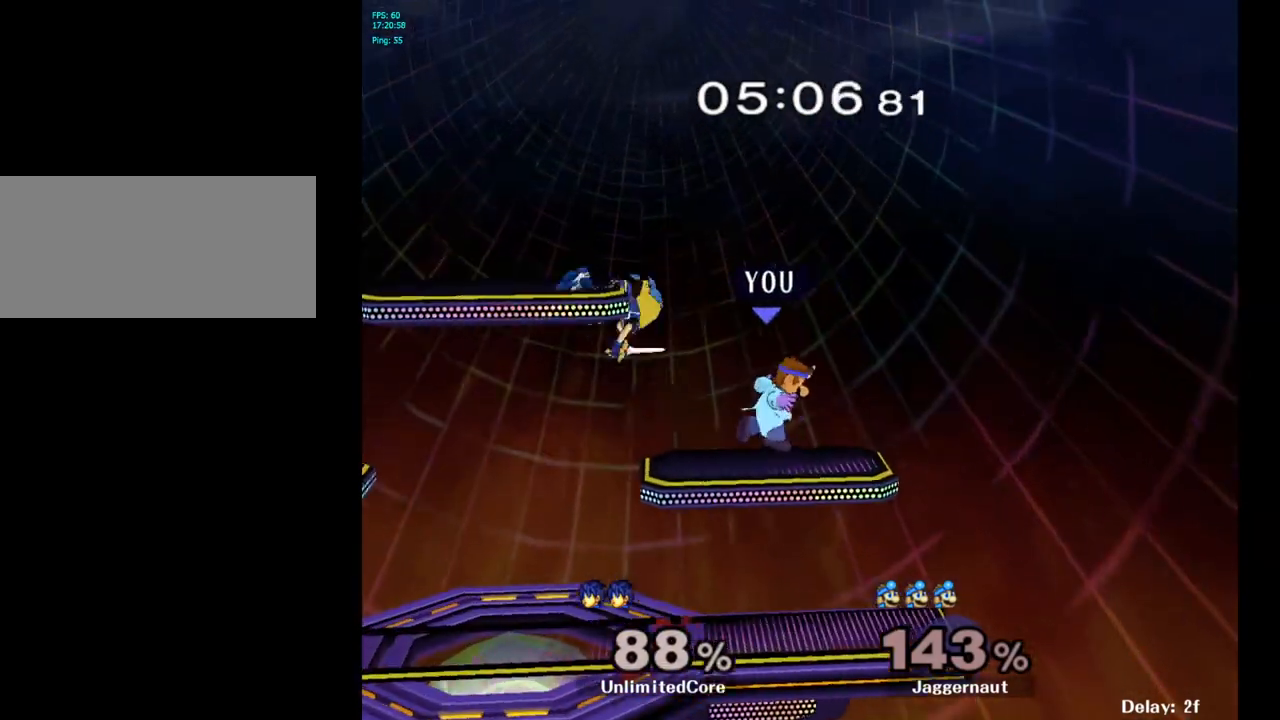
{"buttons": [], "left_stick": "center", "right_stick": "center", "events": [[233, "left_stick", "center"]]}
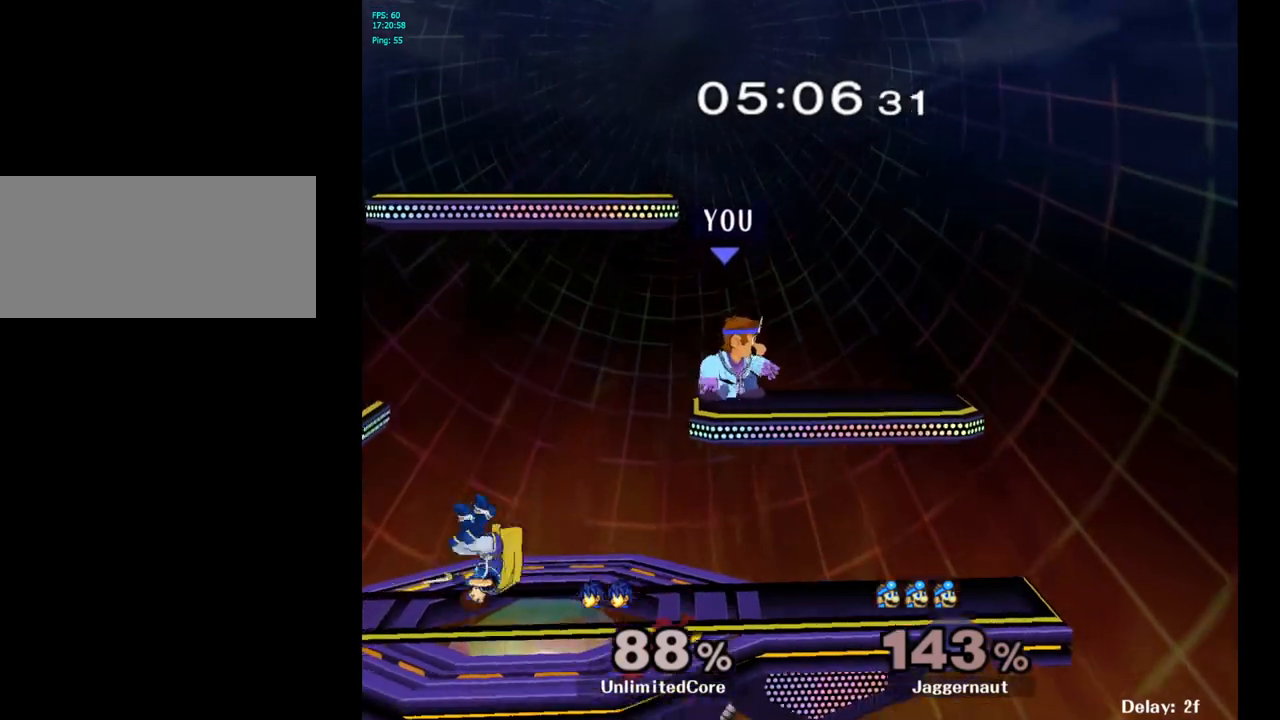
{"buttons": ["Y"], "left_stick": "down-left", "right_stick": "center", "events": [[267, "left_stick", "down"], [350, "left_stick", "down-left"], [450, "Y", "down"]]}
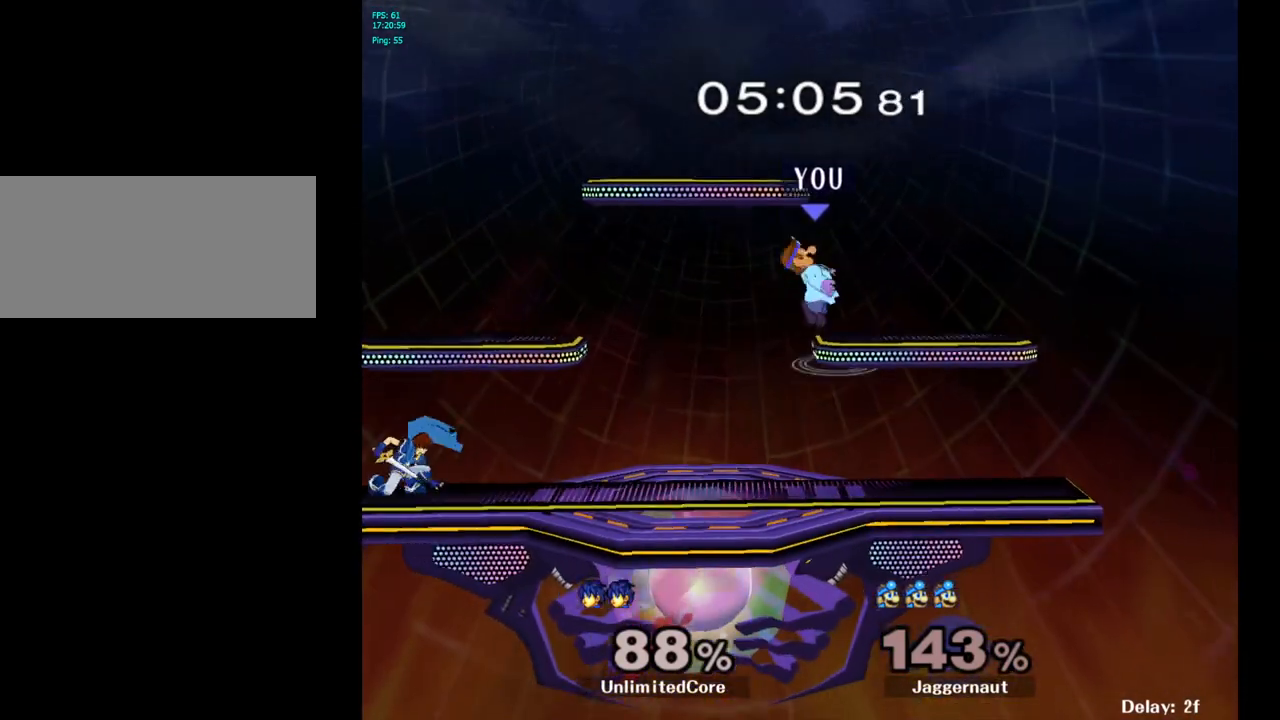
{"buttons": [], "left_stick": "center", "right_stick": "center", "events": [[67, "Y", "up"], [317, "left_stick", "center"]]}
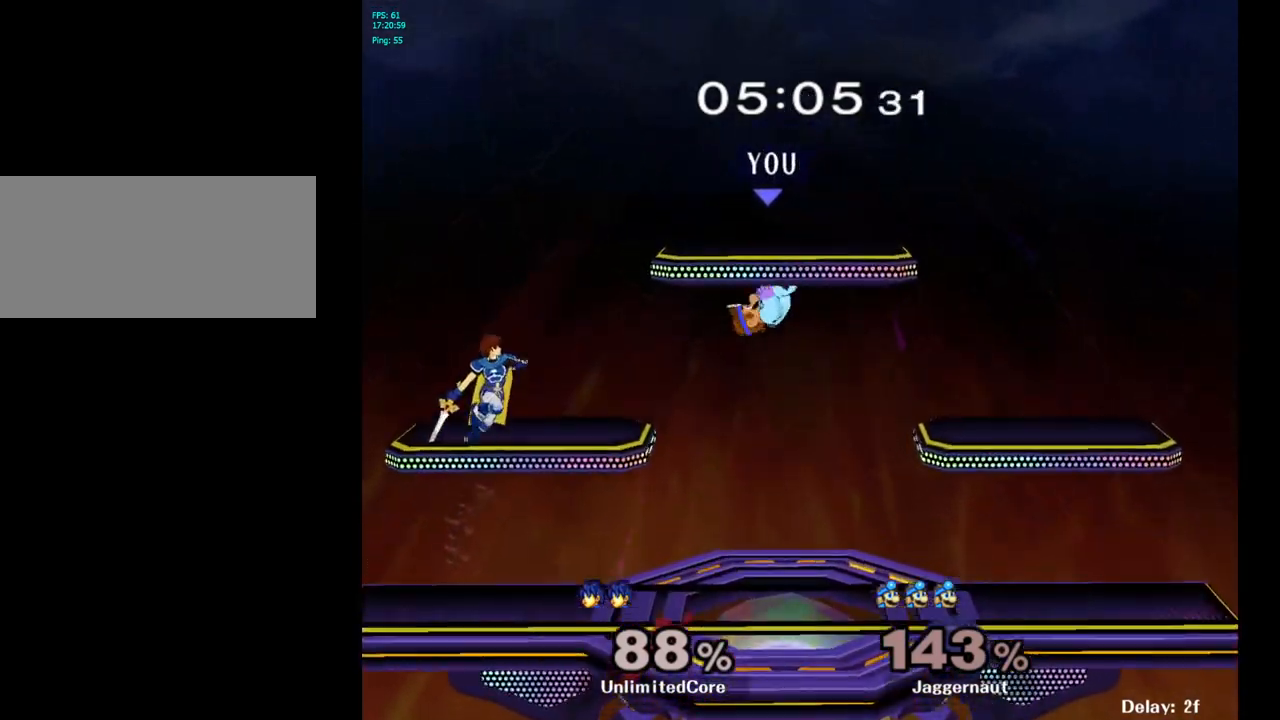
{"buttons": ["R1"], "left_stick": "down", "right_stick": "center", "events": [[50, "left_stick", "left"], [133, "right_stick", "left"], [217, "right_stick", "center"], [467, "R1", "down"], [500, "left_stick", "down"]]}
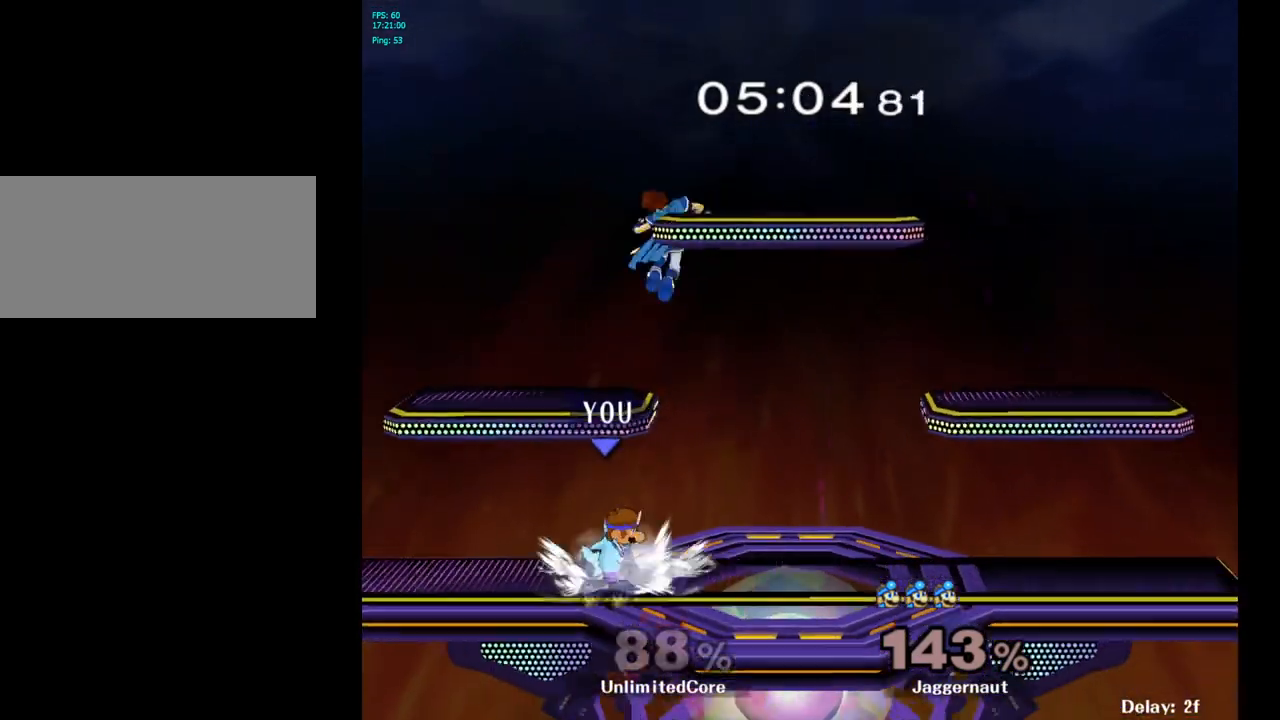
{"buttons": [], "left_stick": "right", "right_stick": "center", "events": [[117, "R1", "up"], [133, "left_stick", "center"], [333, "left_stick", "right"], [467, "Y", "down"], [500, "Y", "up"]]}
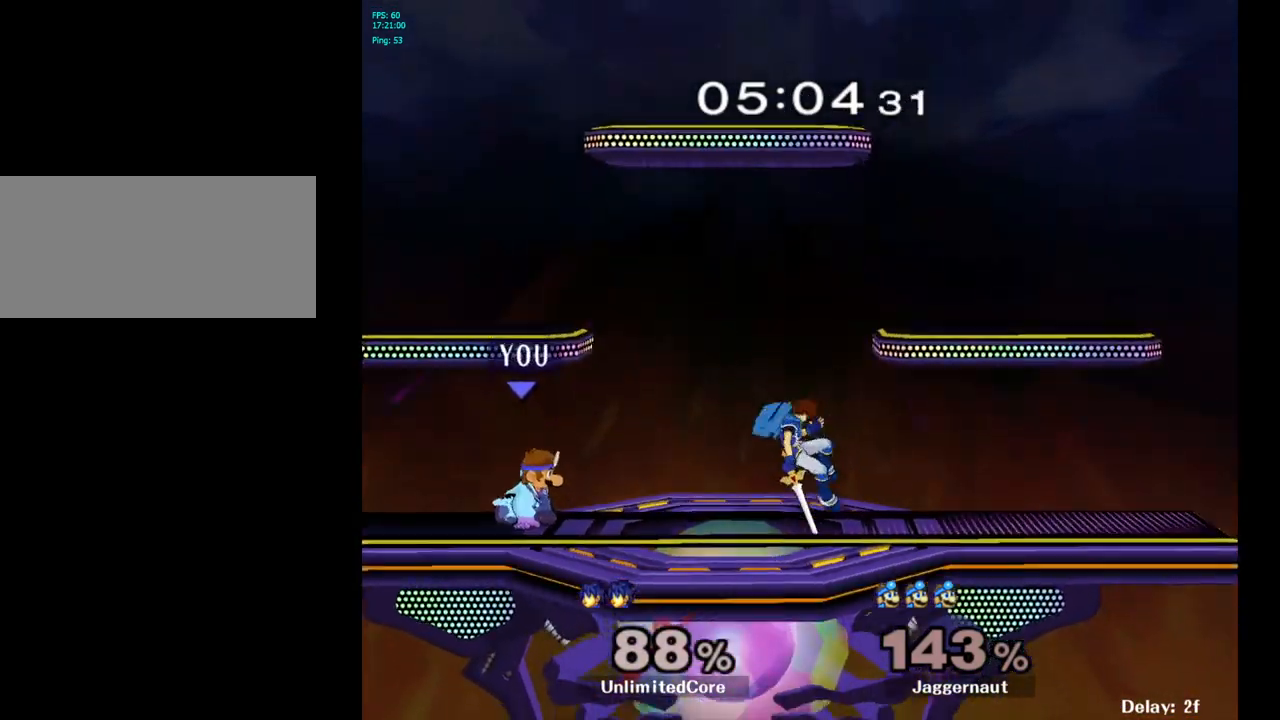
{"buttons": ["R1"], "left_stick": "down-left", "right_stick": "center", "events": [[83, "left_stick", "center"], [100, "A", "down"], [150, "A", "up"], [283, "left_stick", "up-right"], [417, "left_stick", "down-right"], [467, "R1", "down"], [500, "left_stick", "down-left"]]}
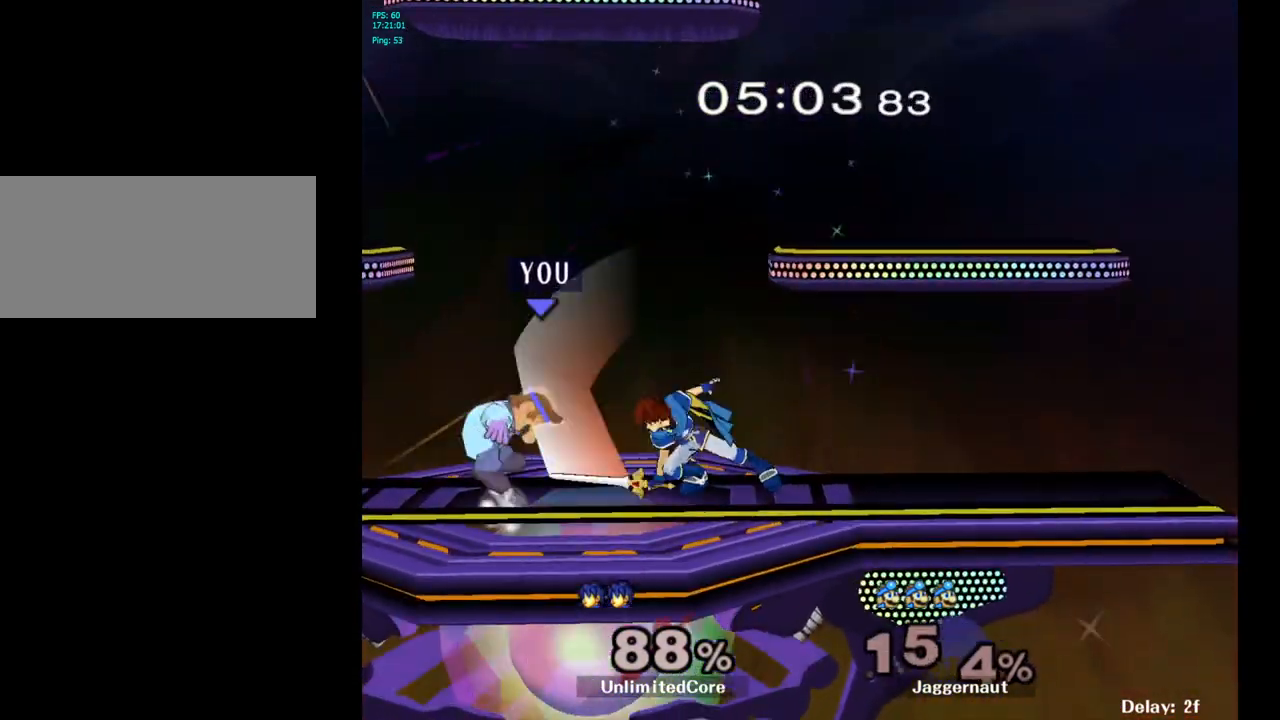
{"buttons": [], "left_stick": "right", "right_stick": "center", "events": [[100, "left_stick", "center"], [200, "R1", "up"], [233, "left_stick", "right"]]}
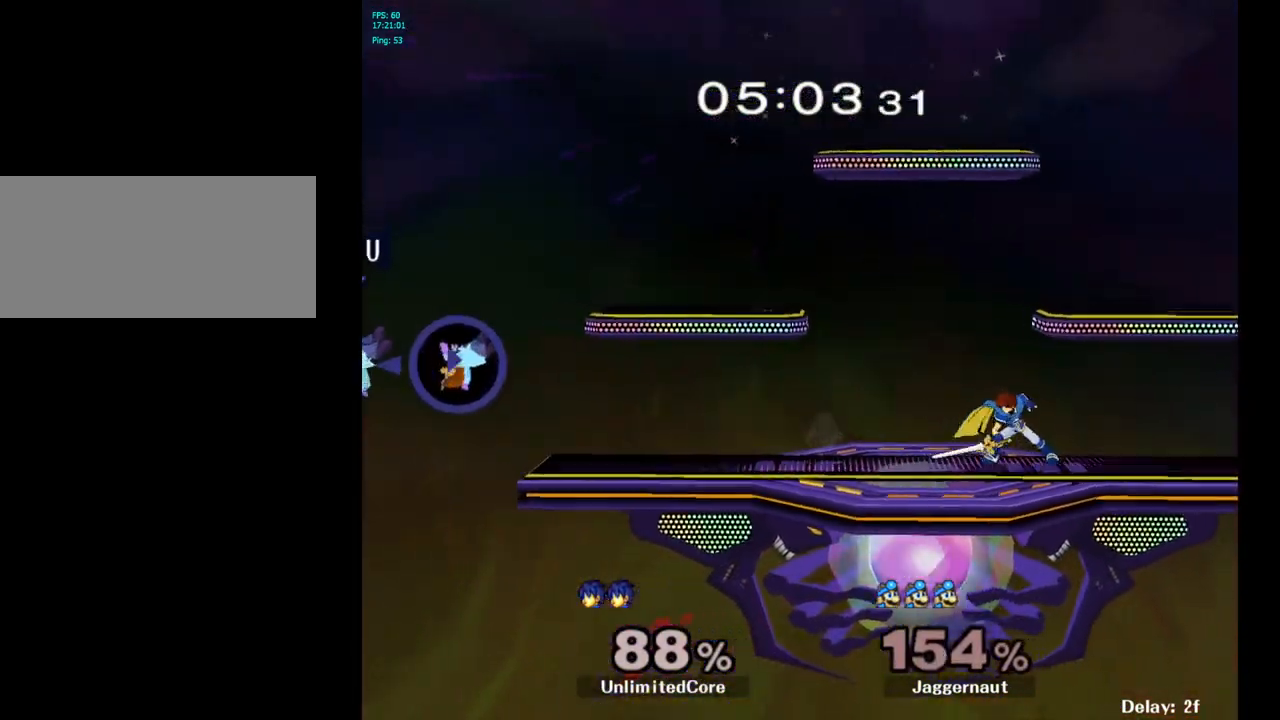
{"buttons": ["Y"], "left_stick": "right", "right_stick": "center", "events": [[17, "Y", "down"], [117, "Y", "up"], [183, "Y", "down"], [267, "Y", "up"], [333, "Y", "down"], [433, "Y", "up"], [500, "Y", "down"]]}